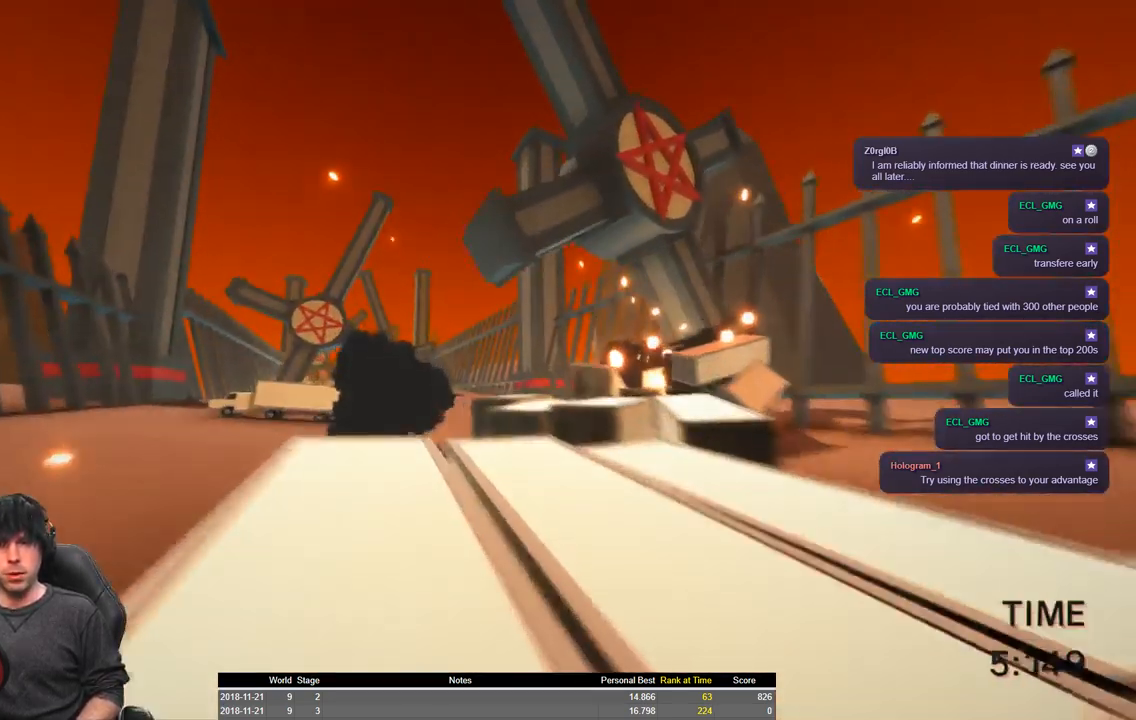
Gameplay with keyboard; each line is a JSON object with the keys held at the frame after it. "events" lists presses ("down") and releases ("up") of "a", "ctrl", "d", "e", "q", "s", "shift", "space" and "w" between this image and that frame as [ms after this image, input, new state], when the widget could be followed in between. No other keys are recorded. Mouse input is not recorded.
{"keys": ["a", "d", "shift", "w"], "events": [[484, "d", "down"], [484, "space", "up"]]}
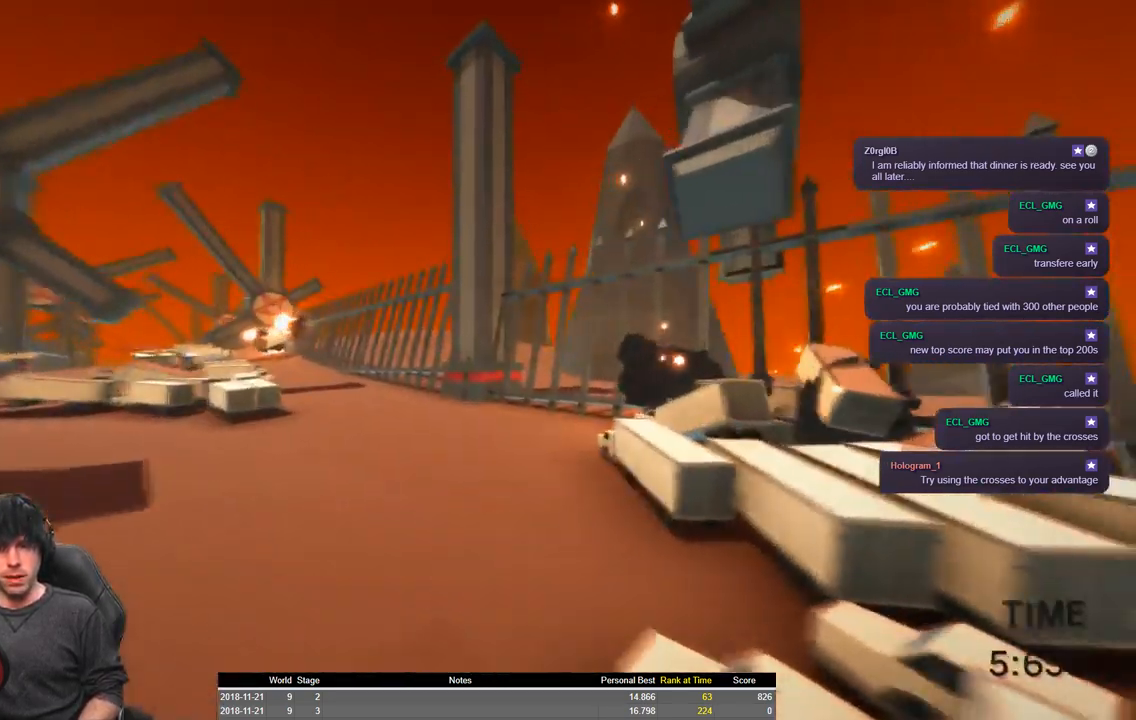
{"keys": ["a", "d", "shift", "w"], "events": []}
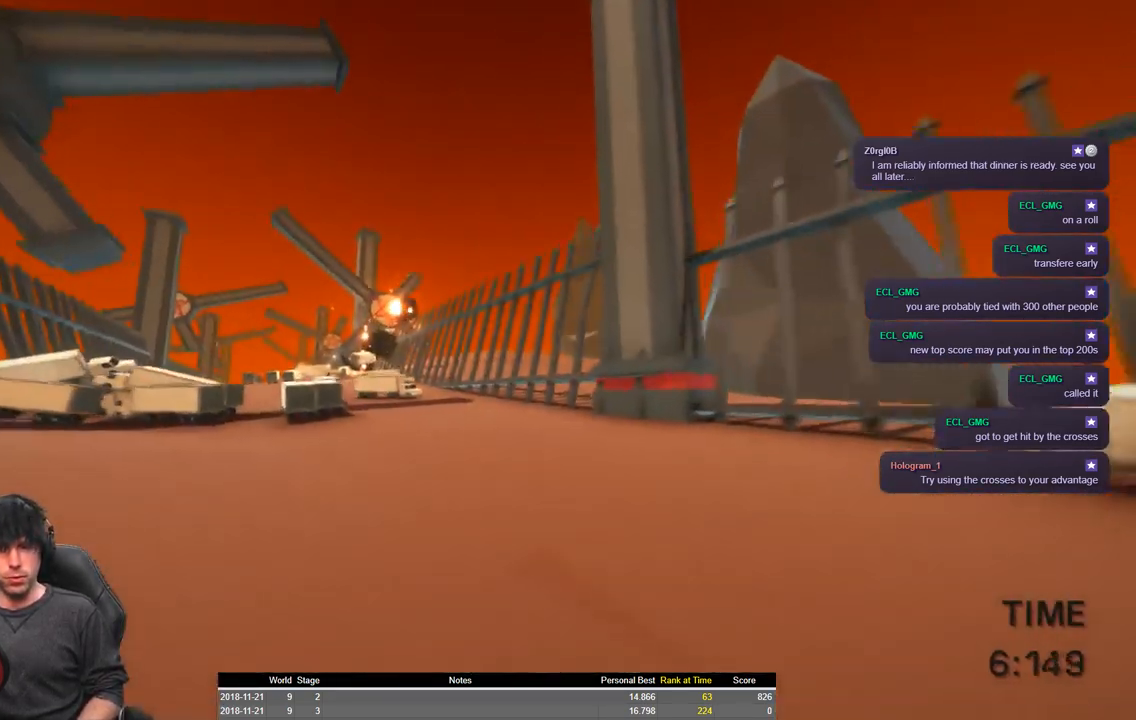
{"keys": ["a", "shift", "w"], "events": [[67, "d", "up"]]}
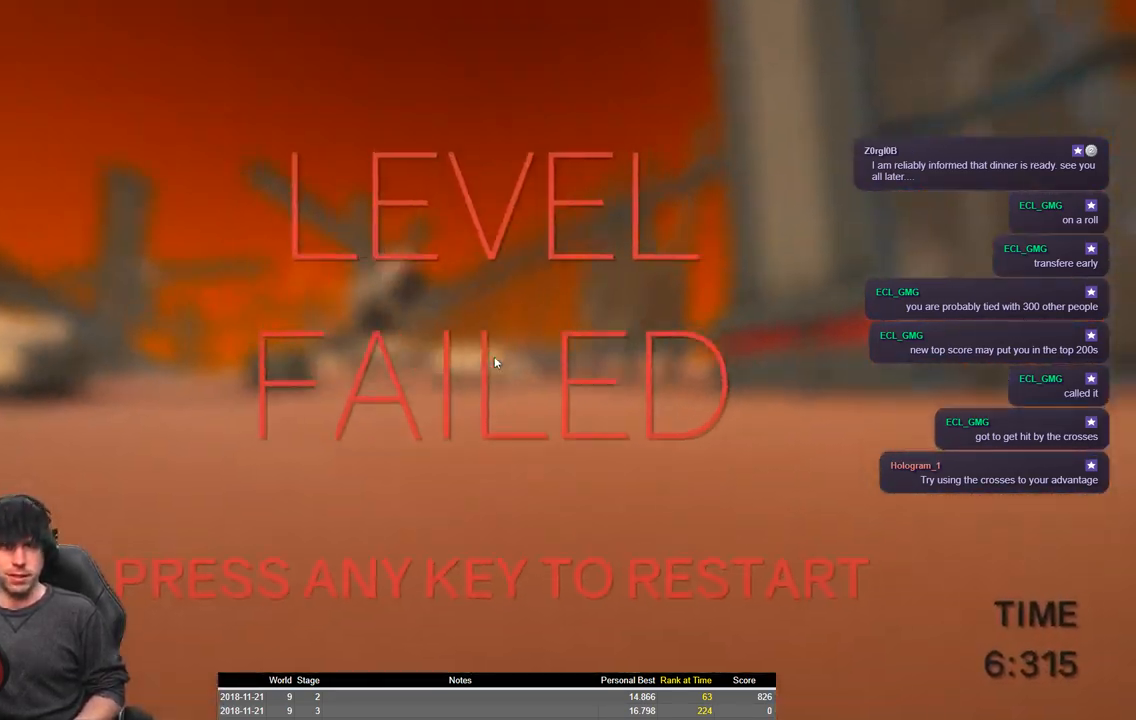
{"keys": ["a", "shift", "w"], "events": []}
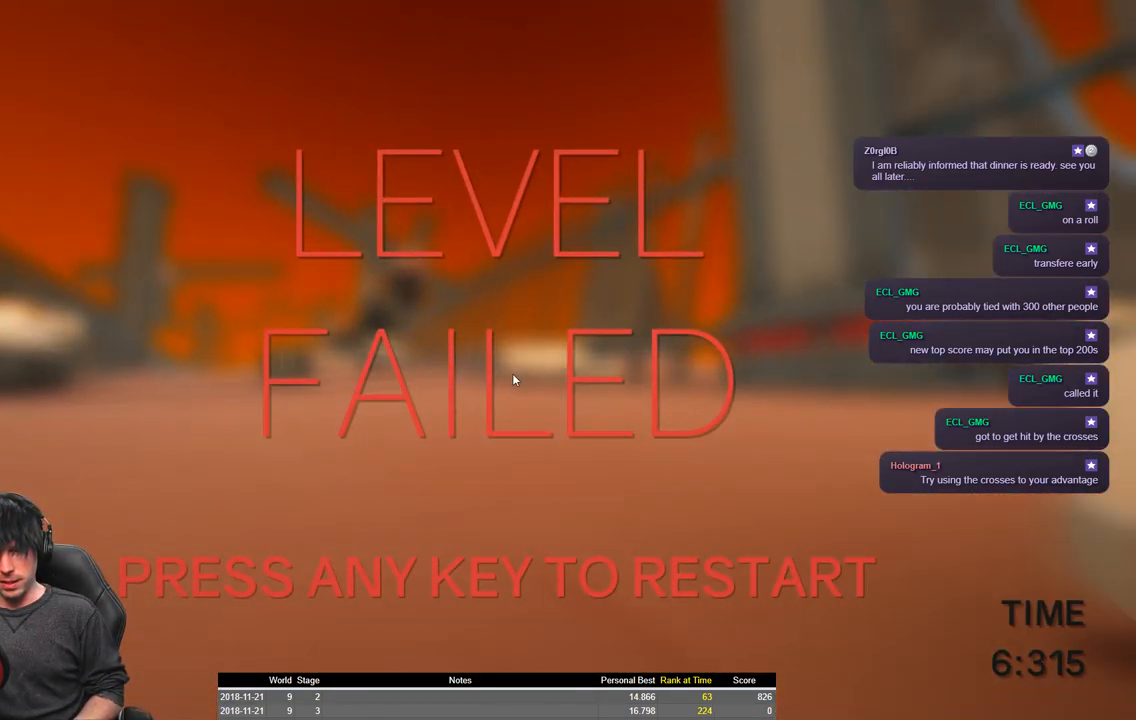
{"keys": ["a", "shift", "w"], "events": []}
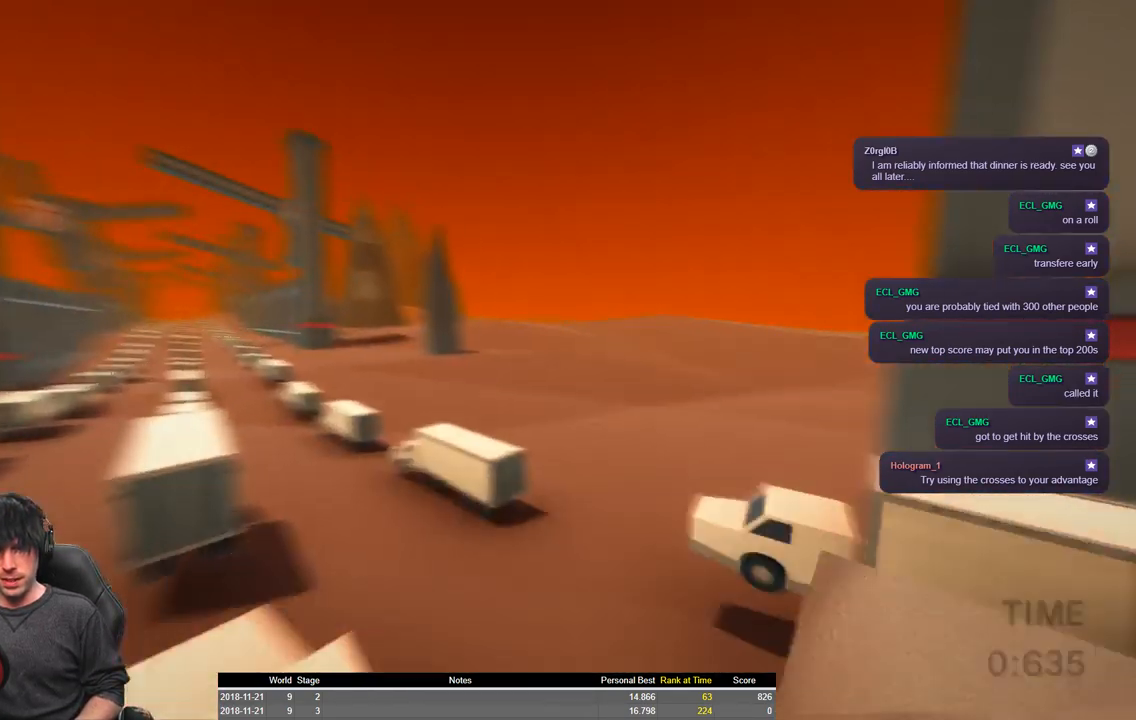
{"keys": ["a", "shift", "w"], "events": [[284, "space", "down"], [367, "space", "up"]]}
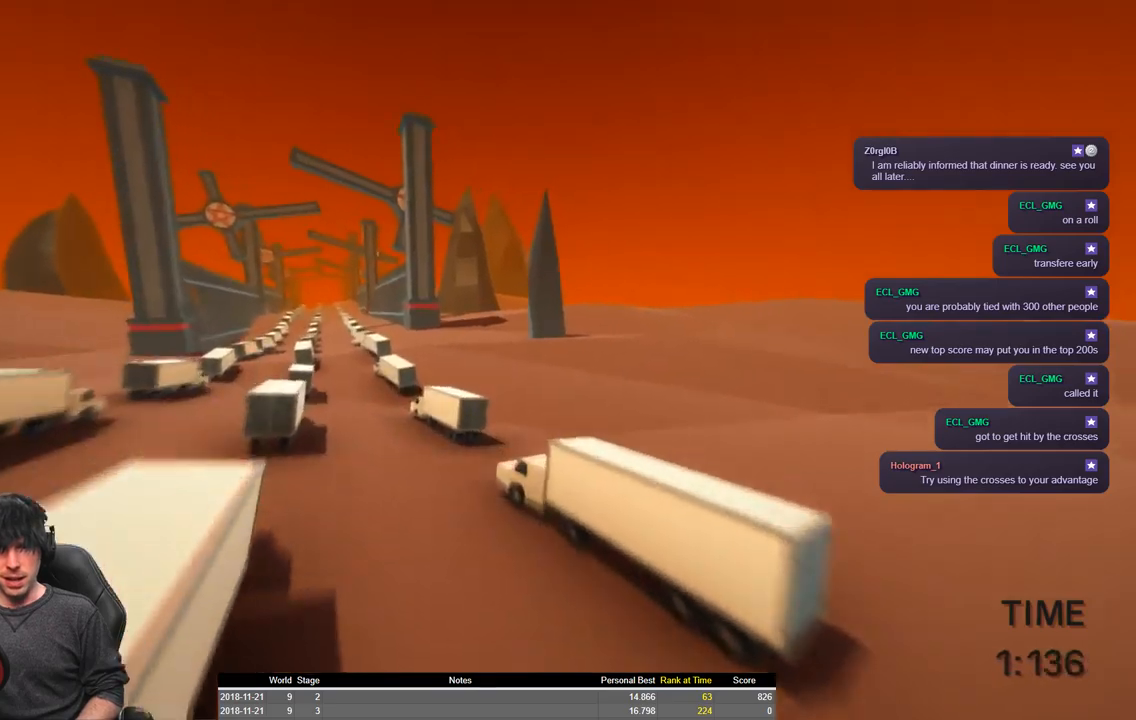
{"keys": ["a", "shift", "w"], "events": []}
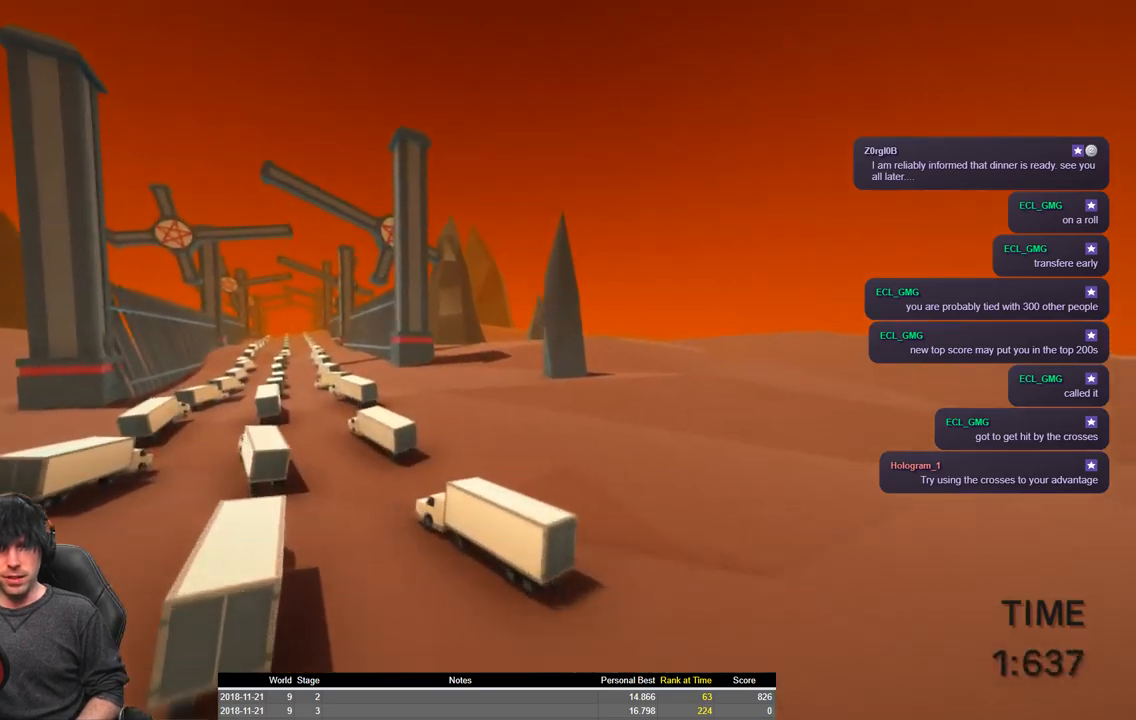
{"keys": ["a", "shift", "w"], "events": []}
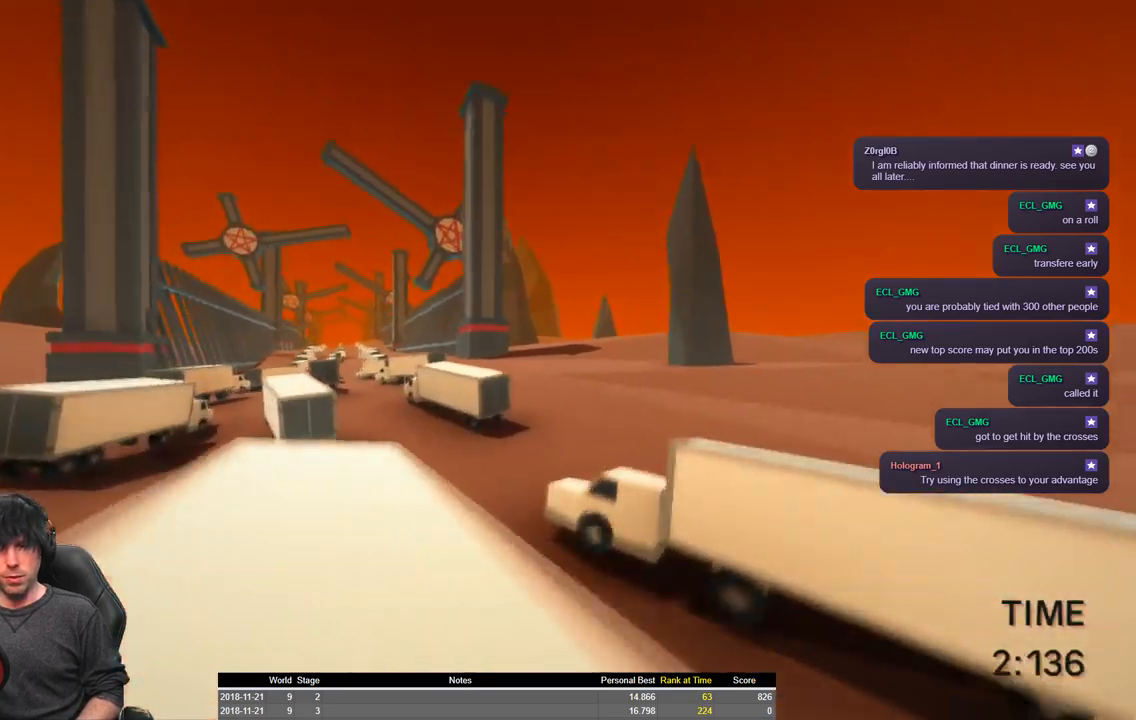
{"keys": ["a", "shift", "space", "w"], "events": [[384, "space", "down"]]}
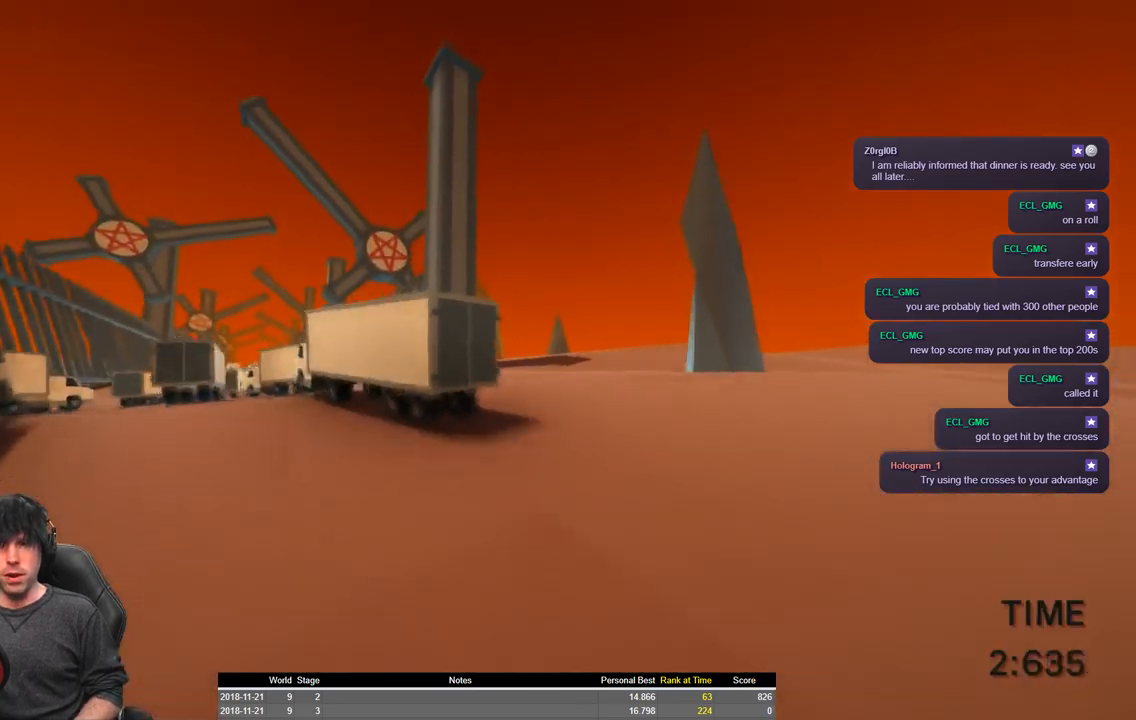
{"keys": ["a", "shift", "space", "w"], "events": []}
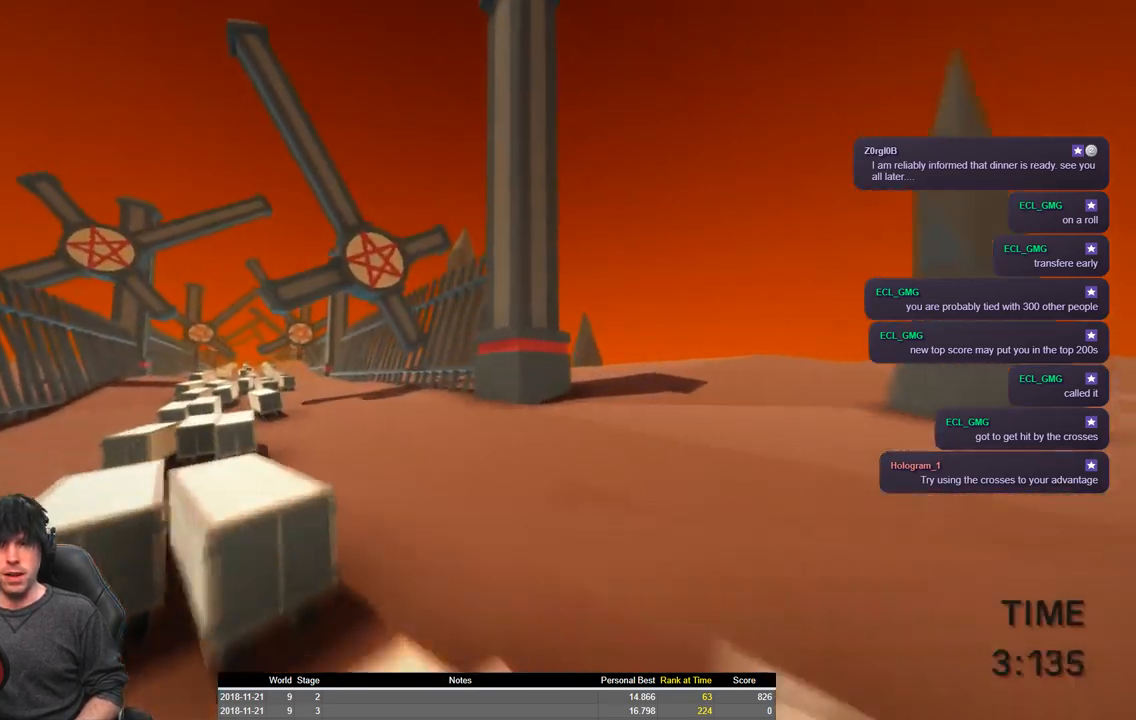
{"keys": ["a", "shift", "space", "w"], "events": []}
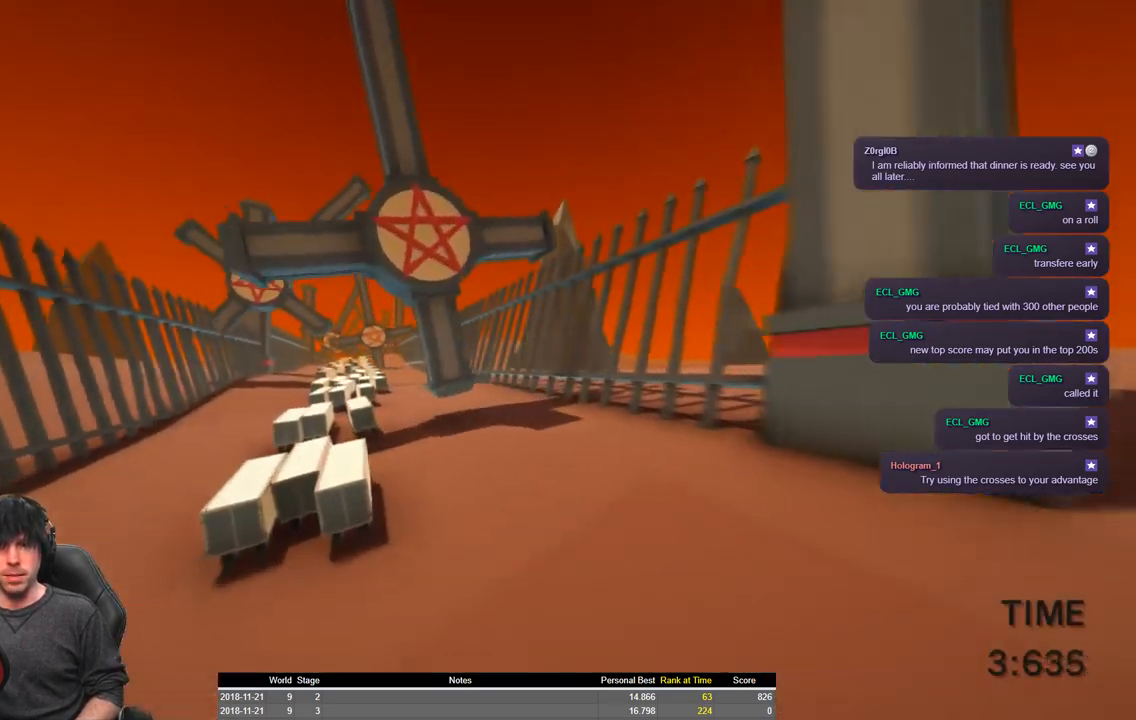
{"keys": ["a", "shift", "w"], "events": [[367, "space", "up"]]}
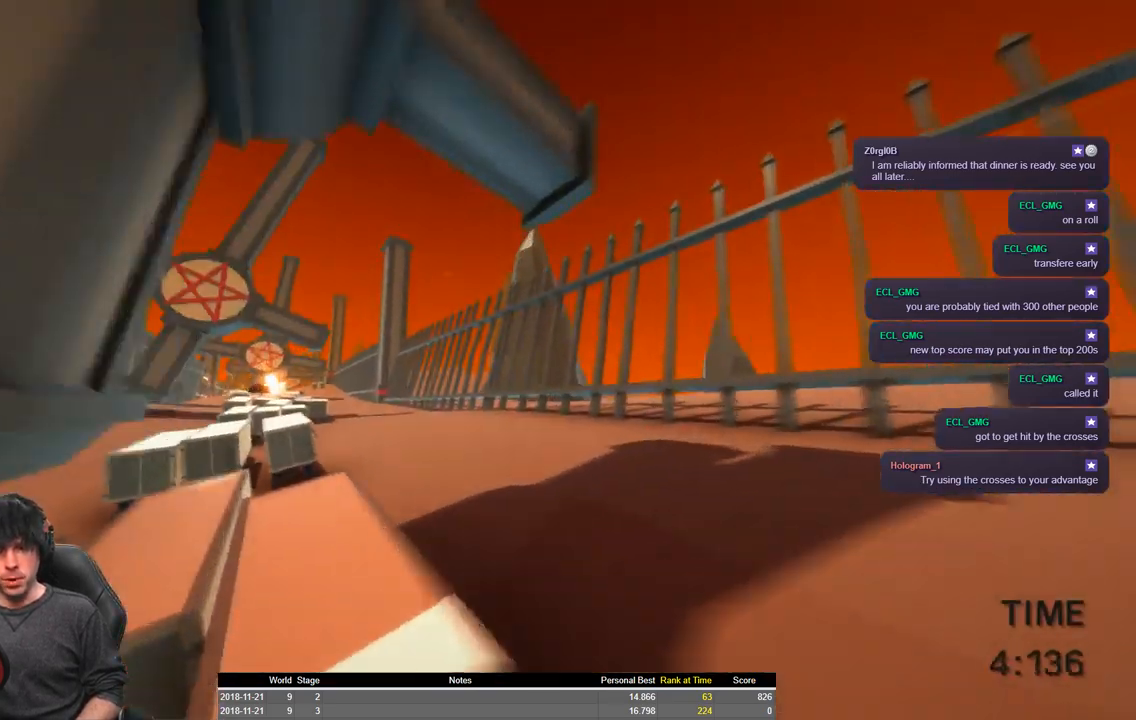
{"keys": ["a", "shift", "w"]}
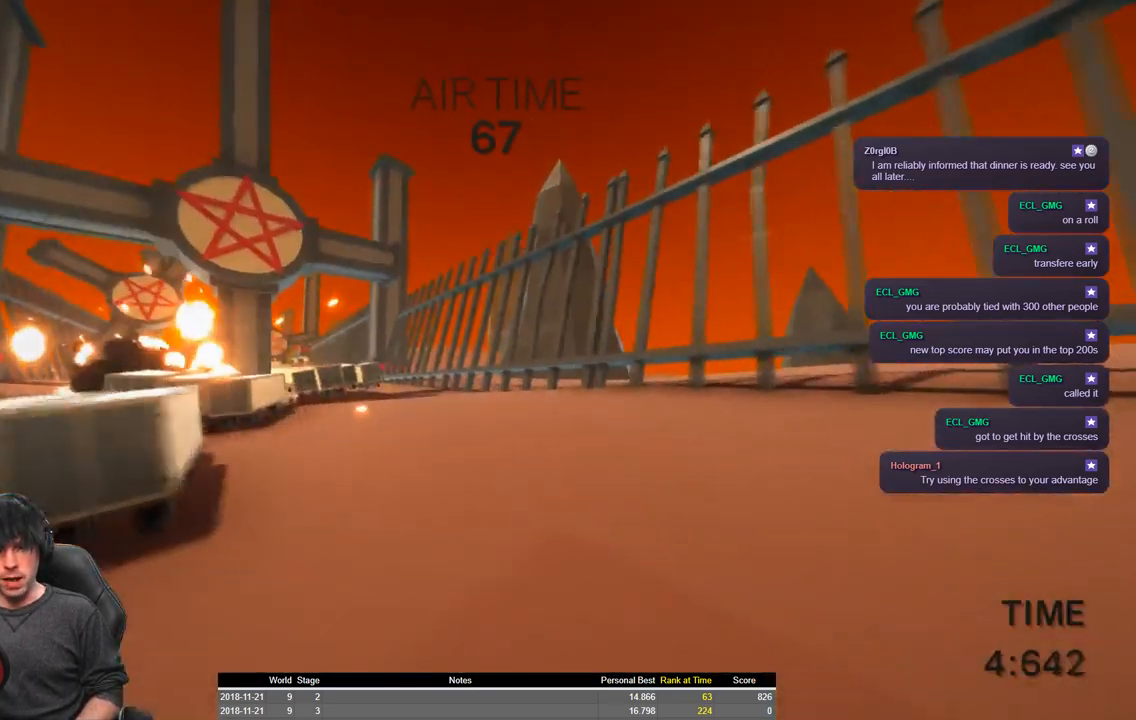
{"keys": ["a", "shift", "space", "w"], "events": [[50, "space", "down"]]}
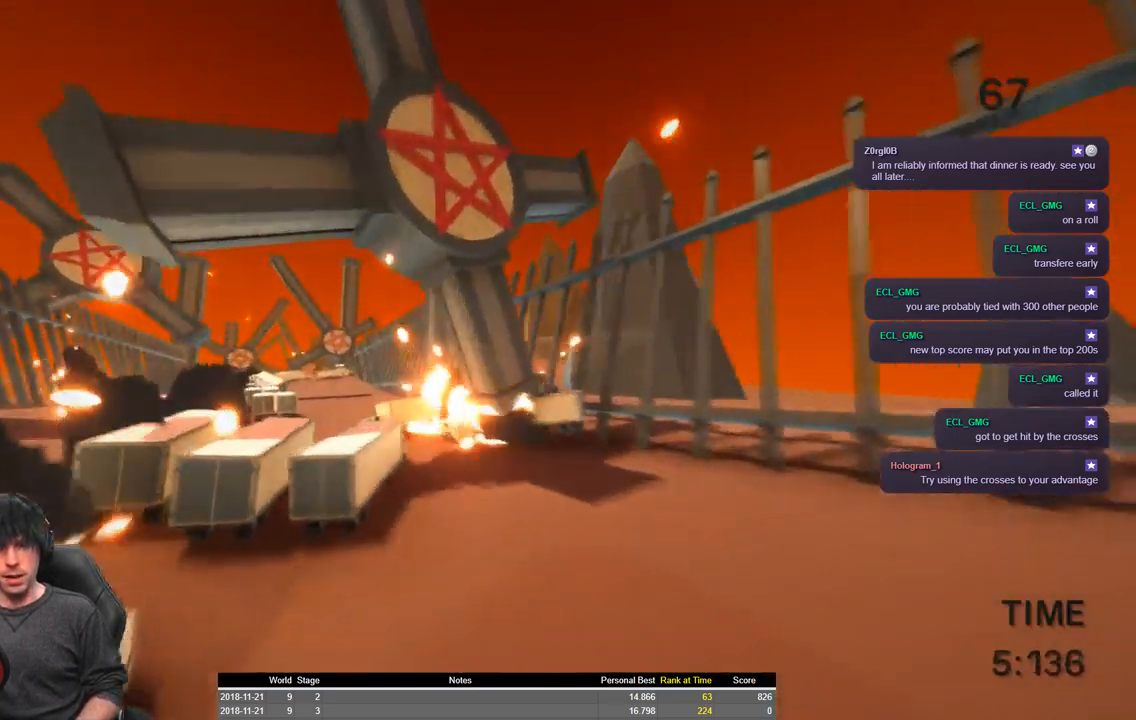
{"keys": ["a", "shift", "w"], "events": [[217, "space", "up"]]}
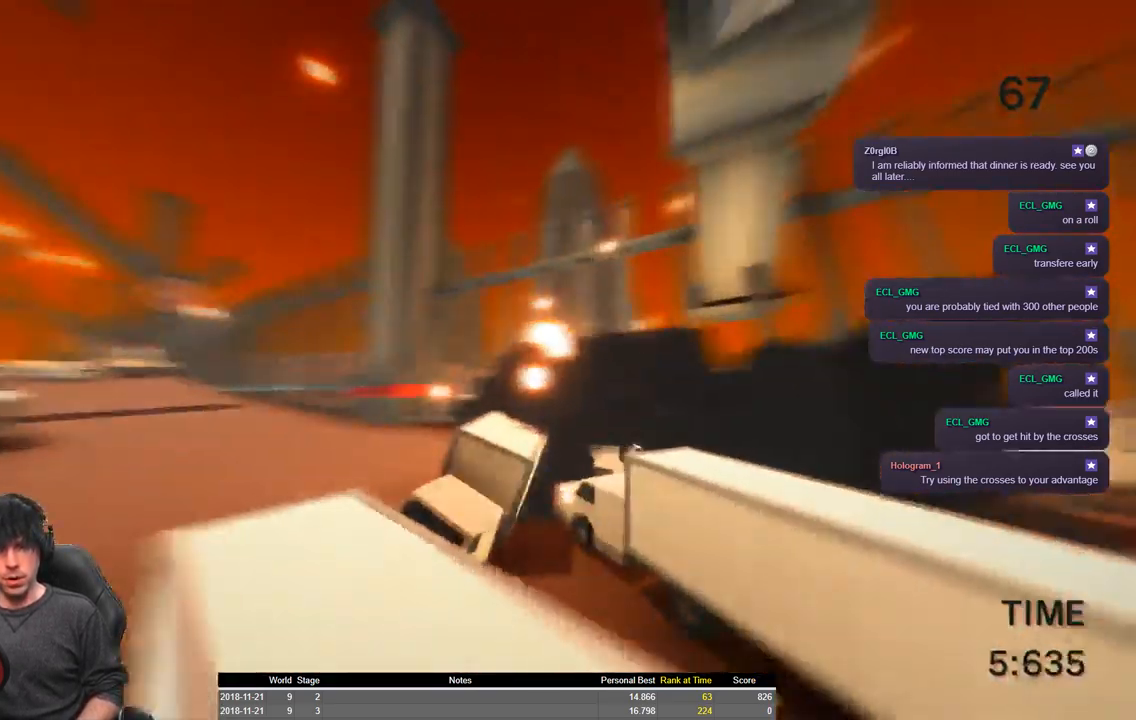
{"keys": ["a", "shift", "space", "w"], "events": [[100, "d", "down"], [300, "d", "up"], [450, "space", "down"]]}
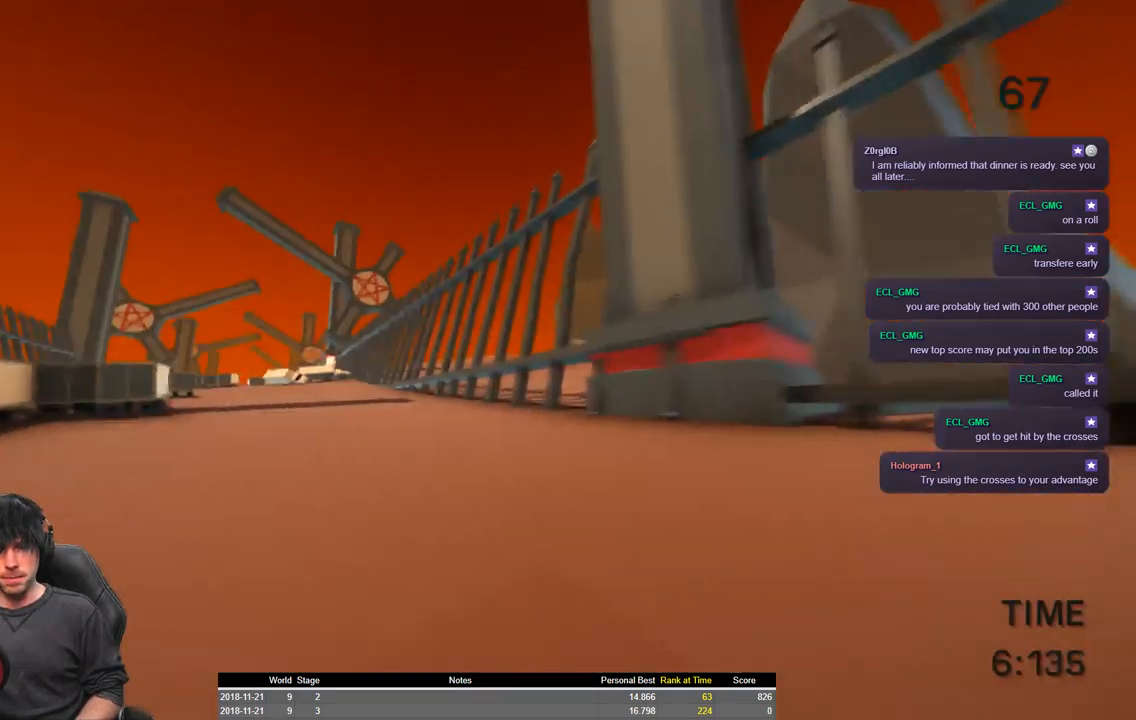
{"keys": ["a", "shift", "space", "w"], "events": []}
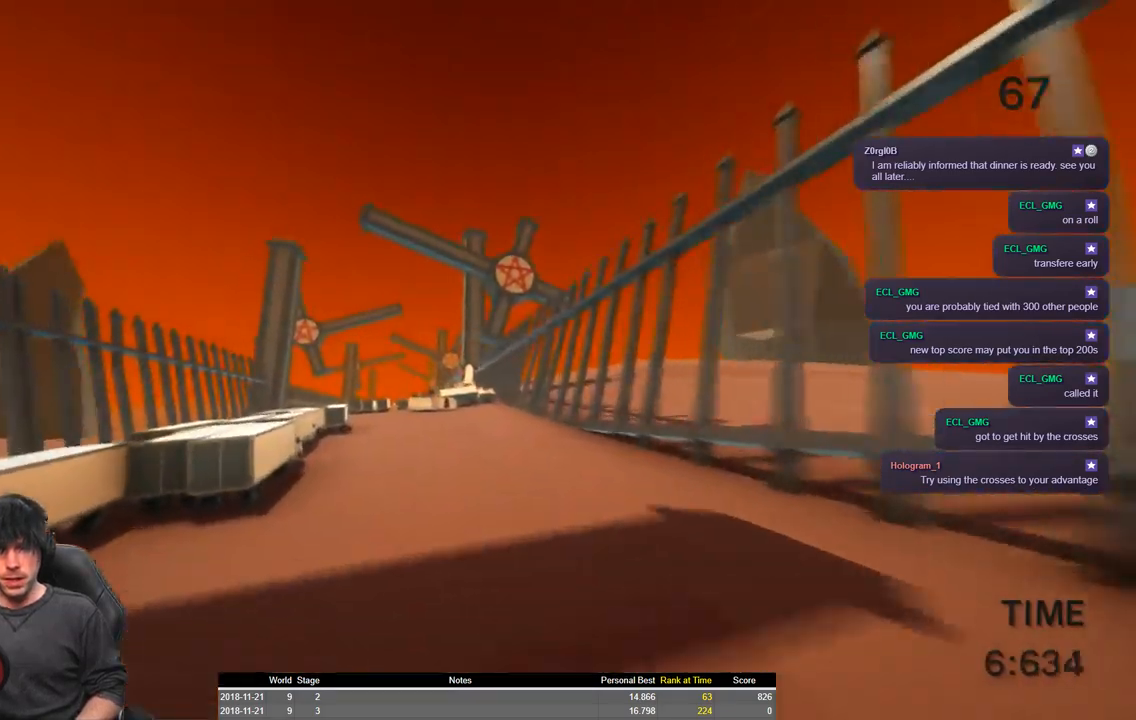
{"keys": ["a", "shift", "space", "w"], "events": []}
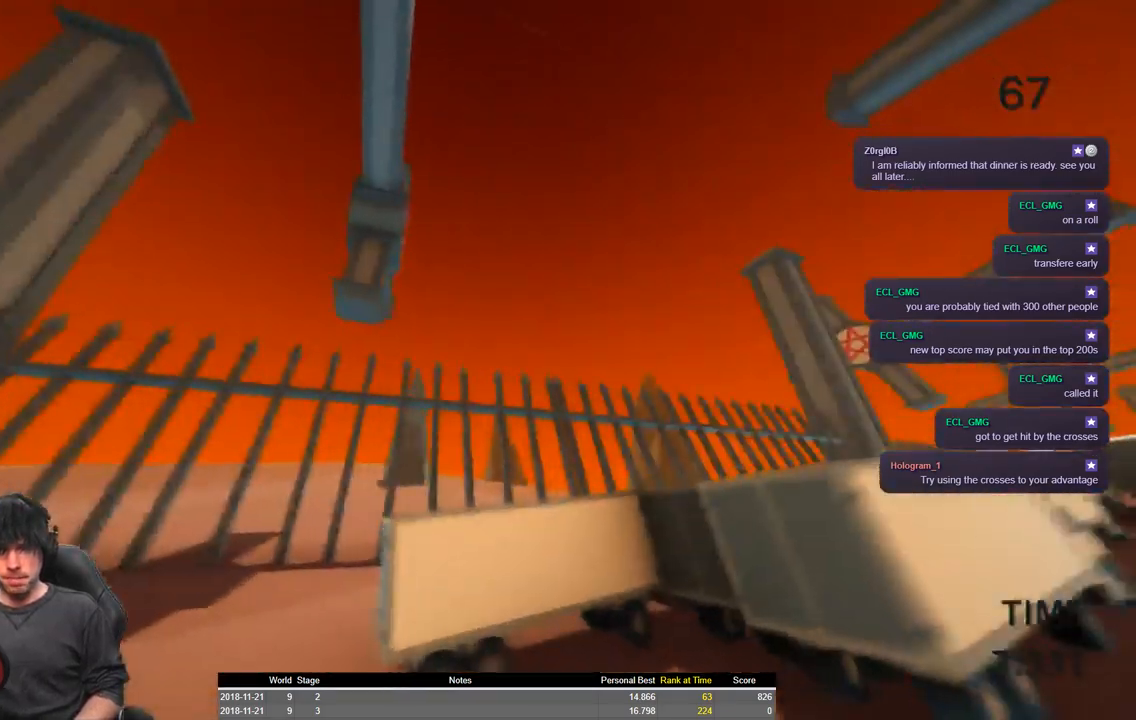
{"keys": ["a", "shift", "w"], "events": [[434, "space", "up"]]}
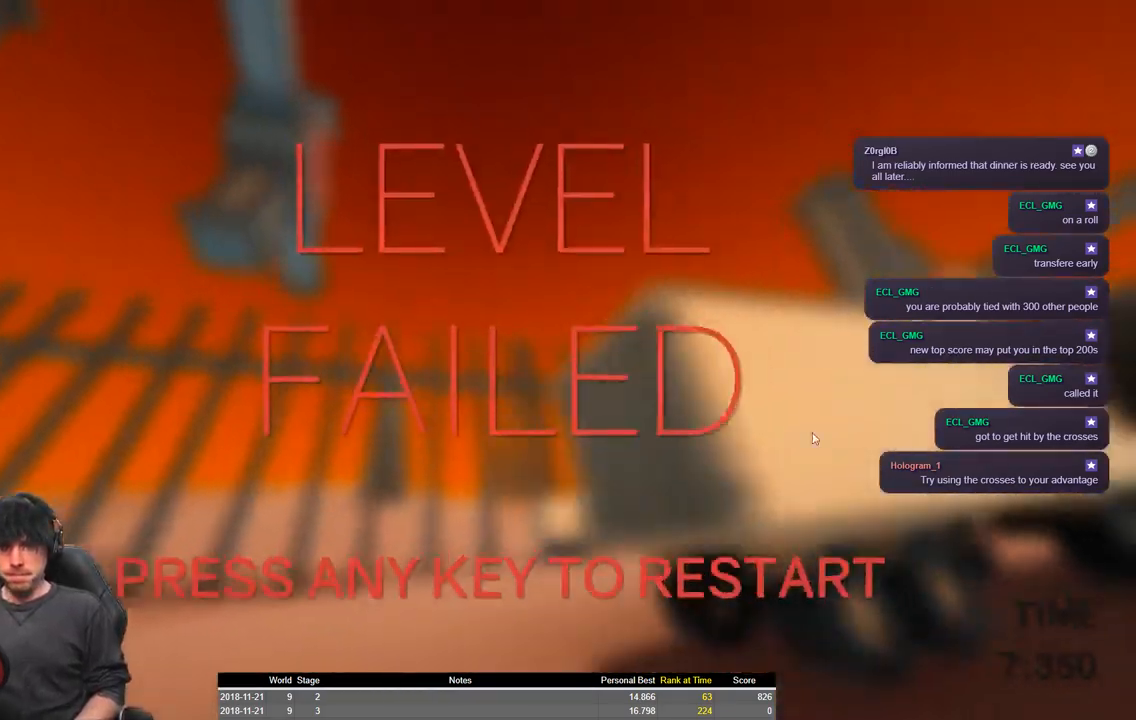
{"keys": ["a", "shift", "w"], "events": []}
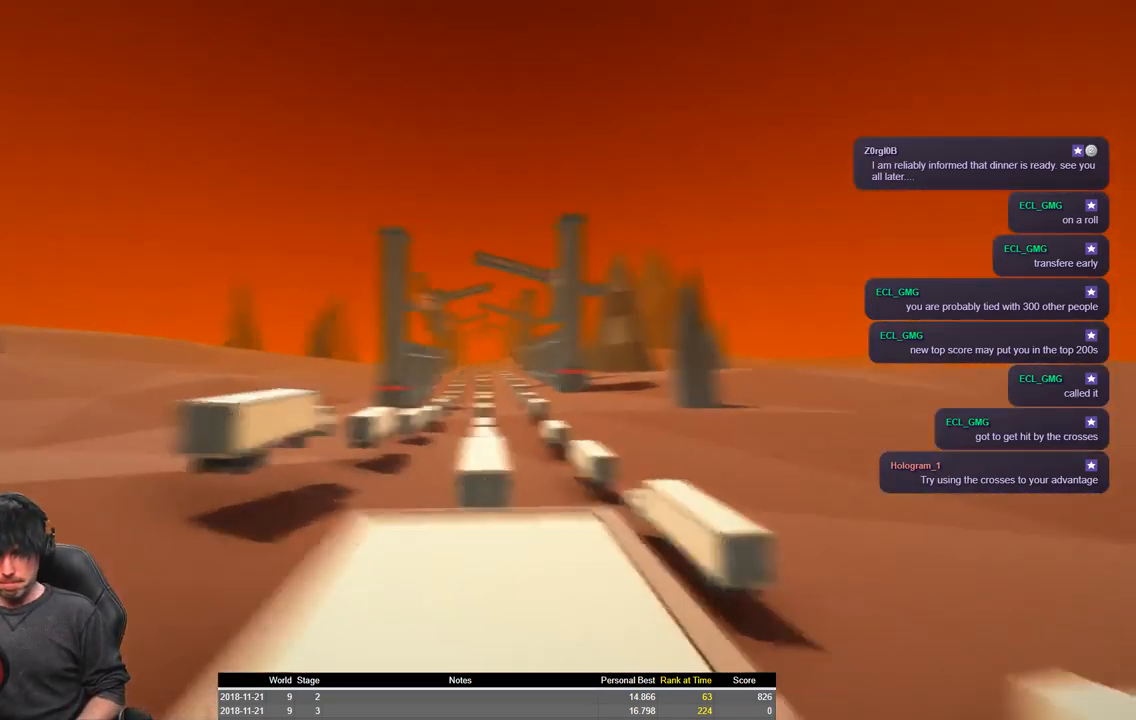
{"keys": ["a", "shift", "space", "w"], "events": [[467, "space", "down"]]}
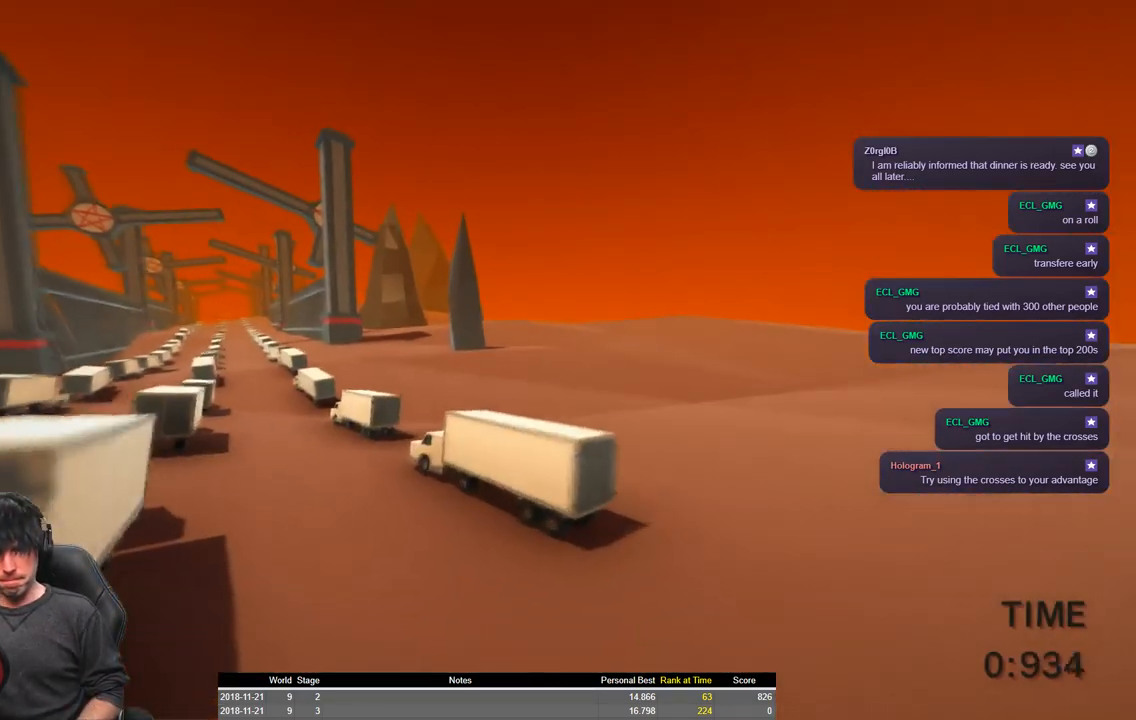
{"keys": ["a", "shift", "w"], "events": [[134, "space", "up"]]}
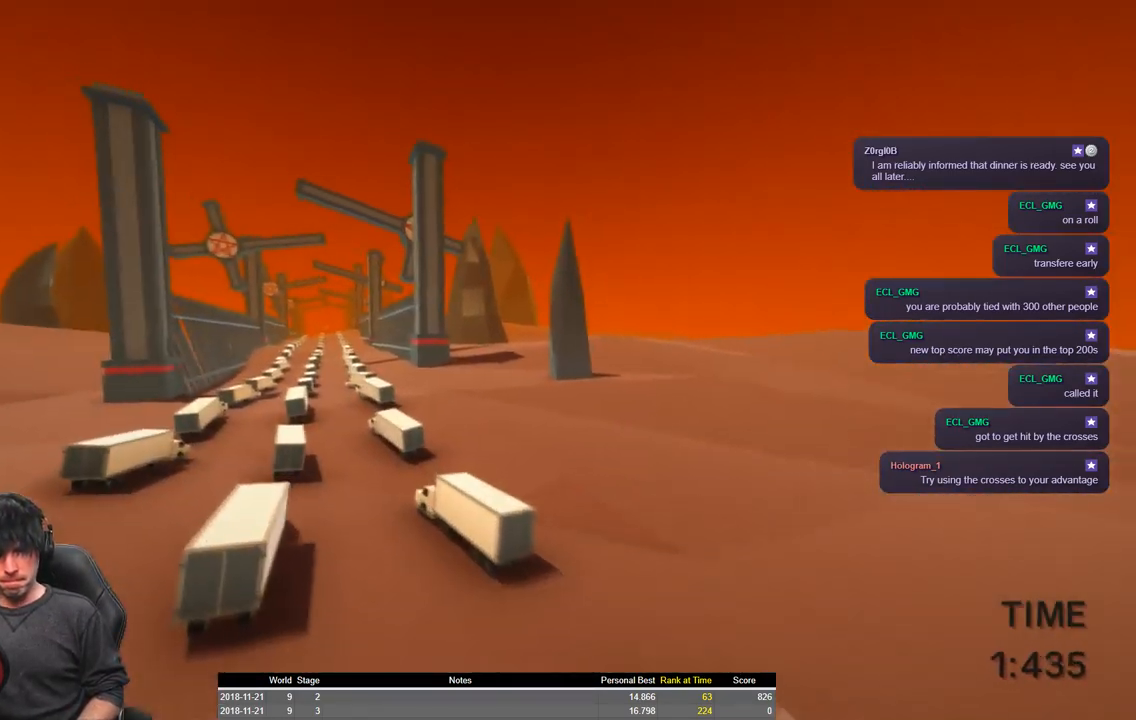
{"keys": ["a", "shift", "w"], "events": []}
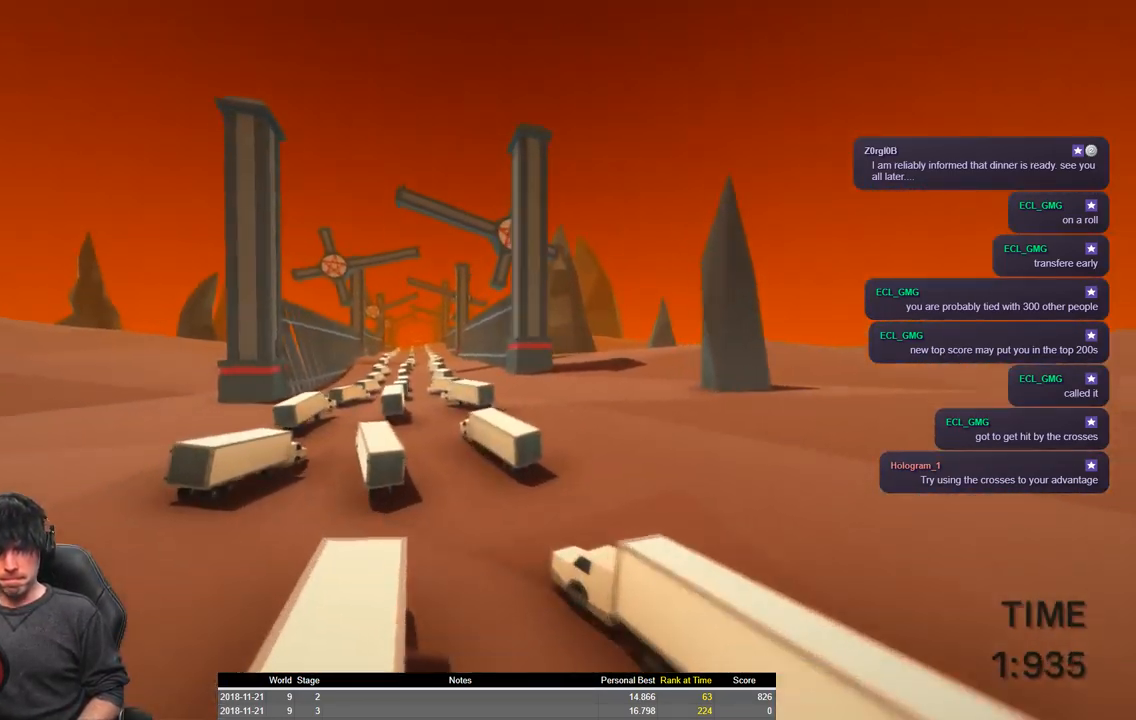
{"keys": ["a", "shift", "w"], "events": []}
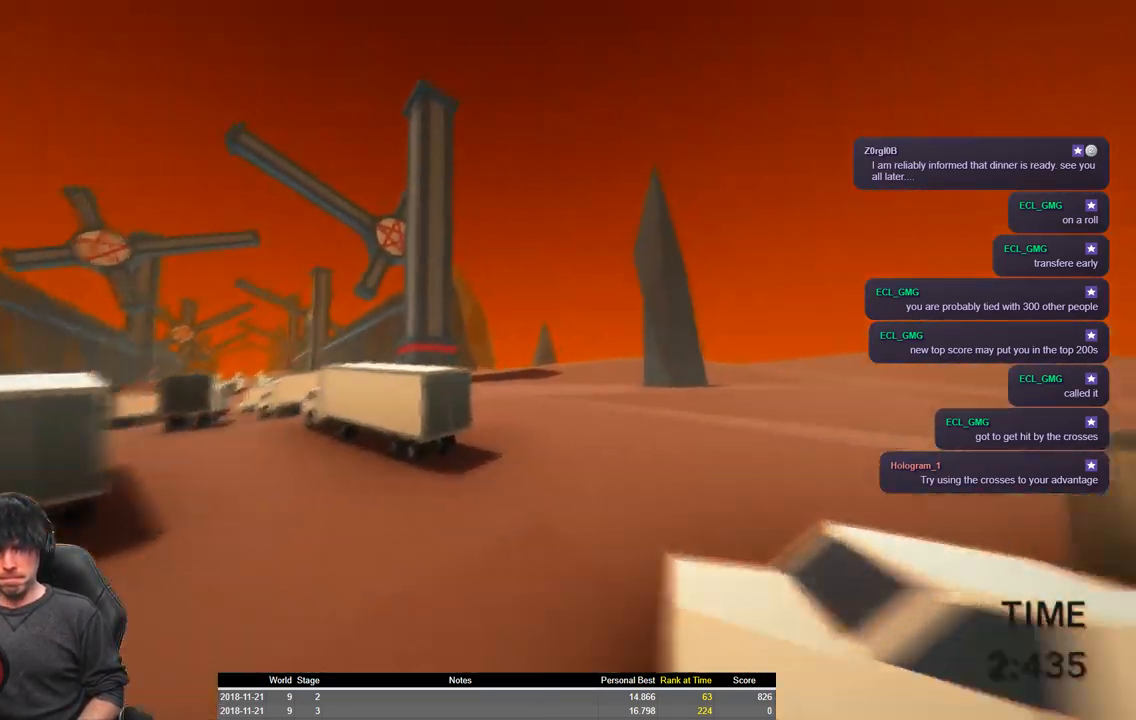
{"keys": ["a", "shift", "w"], "events": [[150, "space", "down"], [267, "space", "up"]]}
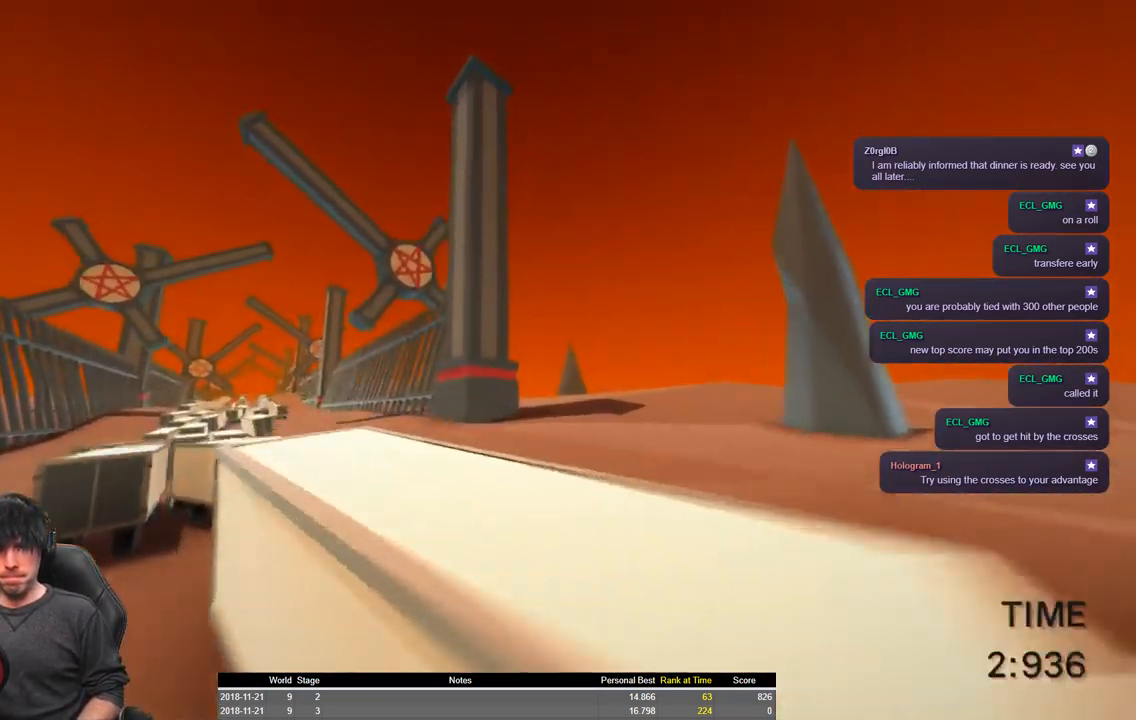
{"keys": ["a", "shift", "space", "w"], "events": [[117, "space", "down"]]}
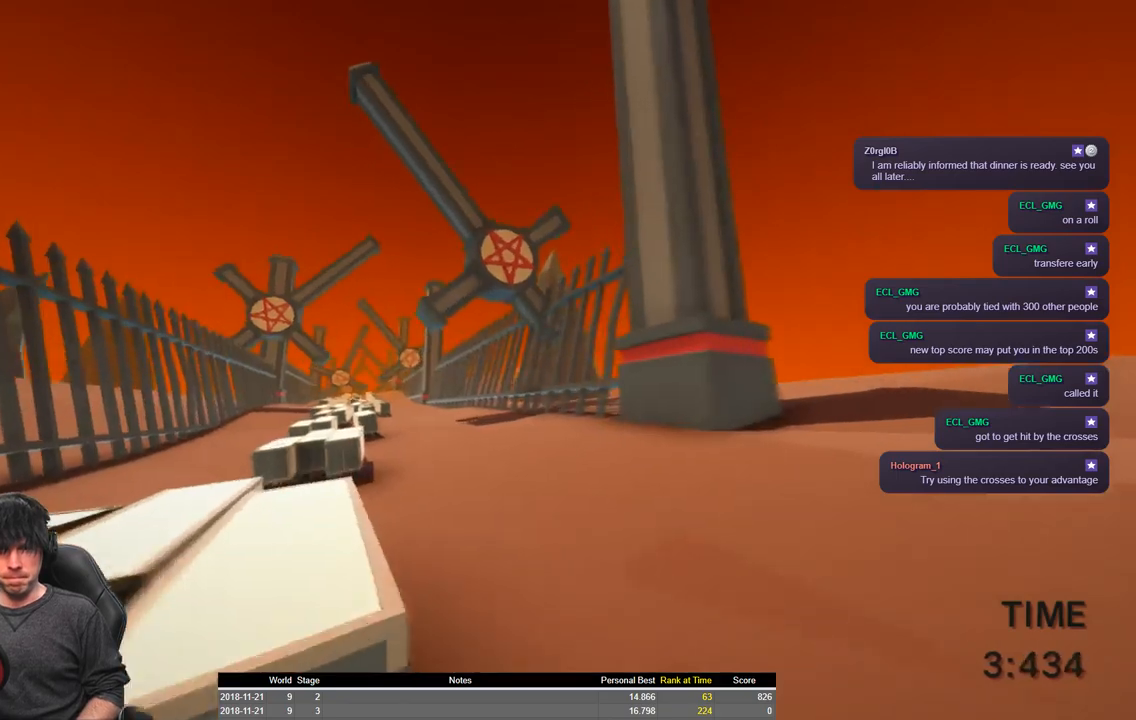
{"keys": ["a", "shift", "w"], "events": [[50, "space", "up"]]}
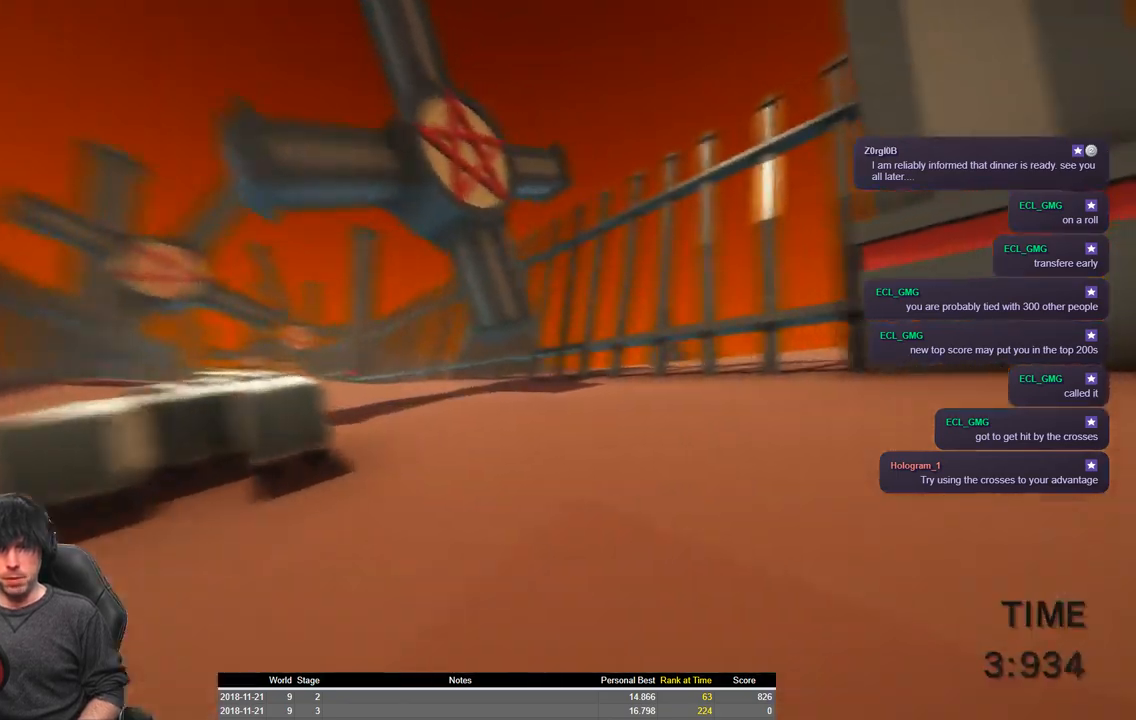
{"keys": ["a", "shift", "space", "w"], "events": [[84, "space", "down"]]}
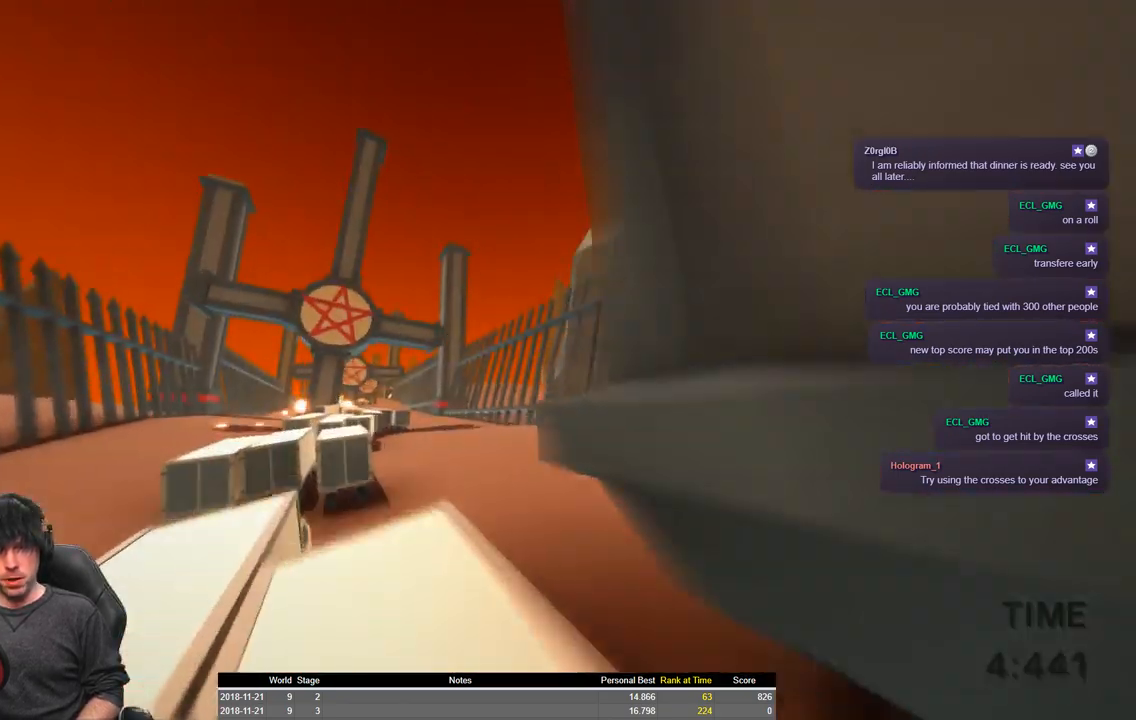
{"keys": ["a", "shift", "w"], "events": [[467, "space", "up"]]}
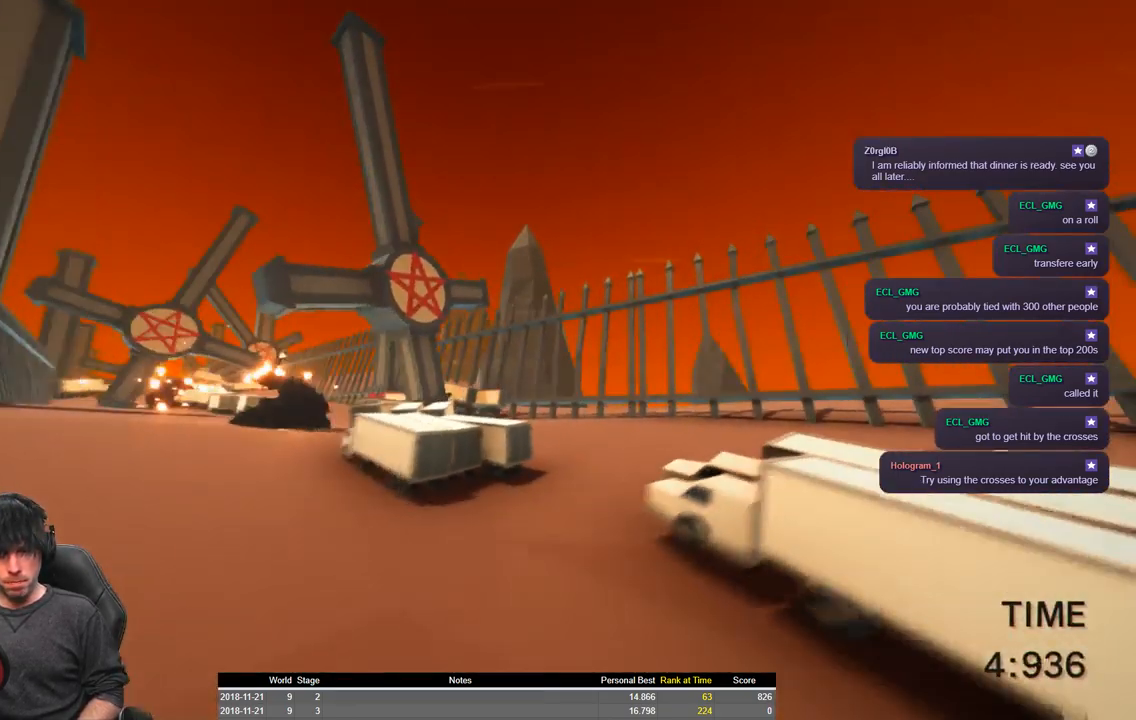
{"keys": ["a", "shift", "w"], "events": []}